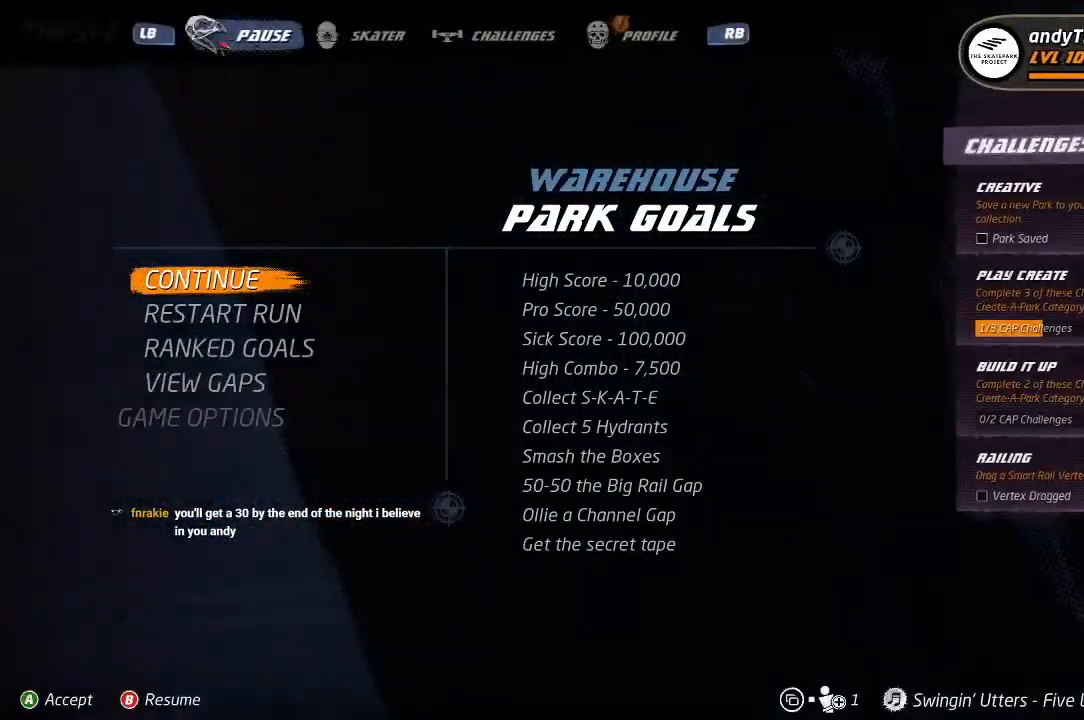
Gameplay with a controller (PlayStation layout); each line is a JSON object with the inputs held at the frame after it. "events" lists button and stick changes between this image and that frame as [ms after this image, input, new state], when the widget could be followed in between.
{"buttons": [], "left_stick": "center", "right_stick": "center", "events": []}
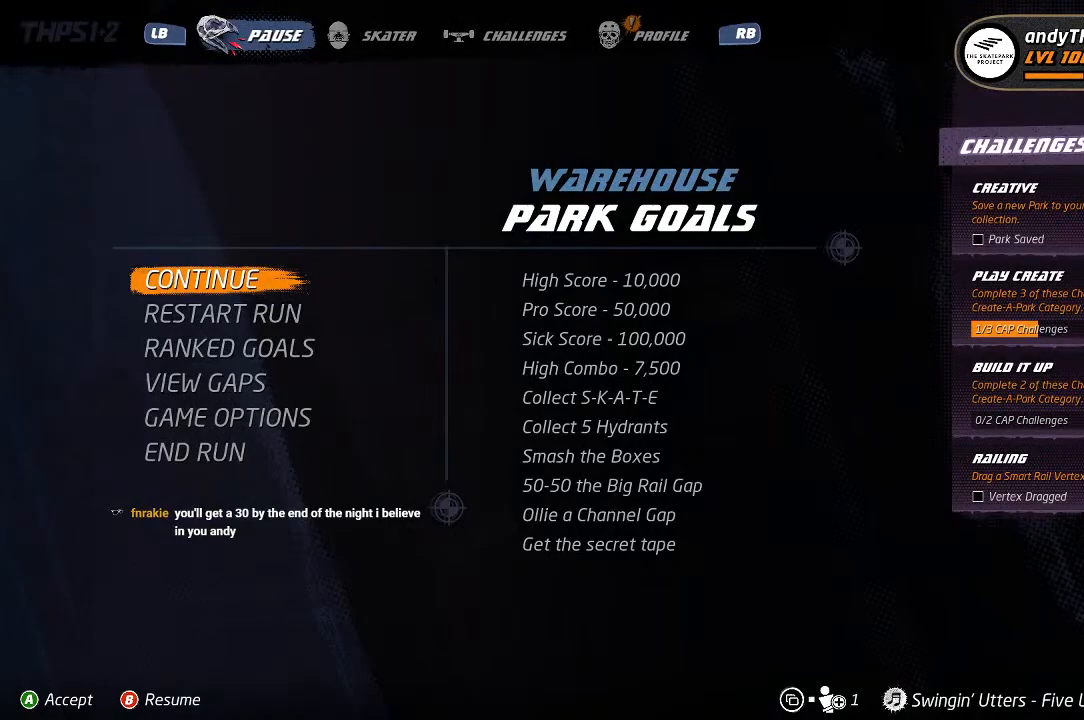
{"buttons": [], "left_stick": "center", "right_stick": "center", "events": []}
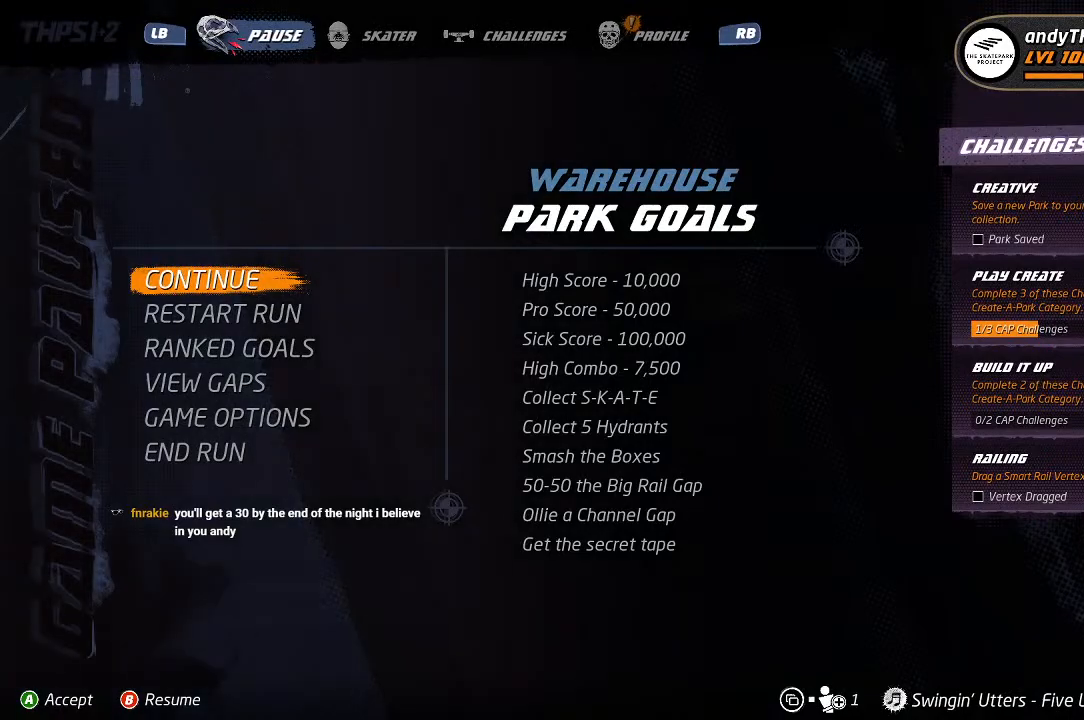
{"buttons": [], "left_stick": "center", "right_stick": "center", "events": []}
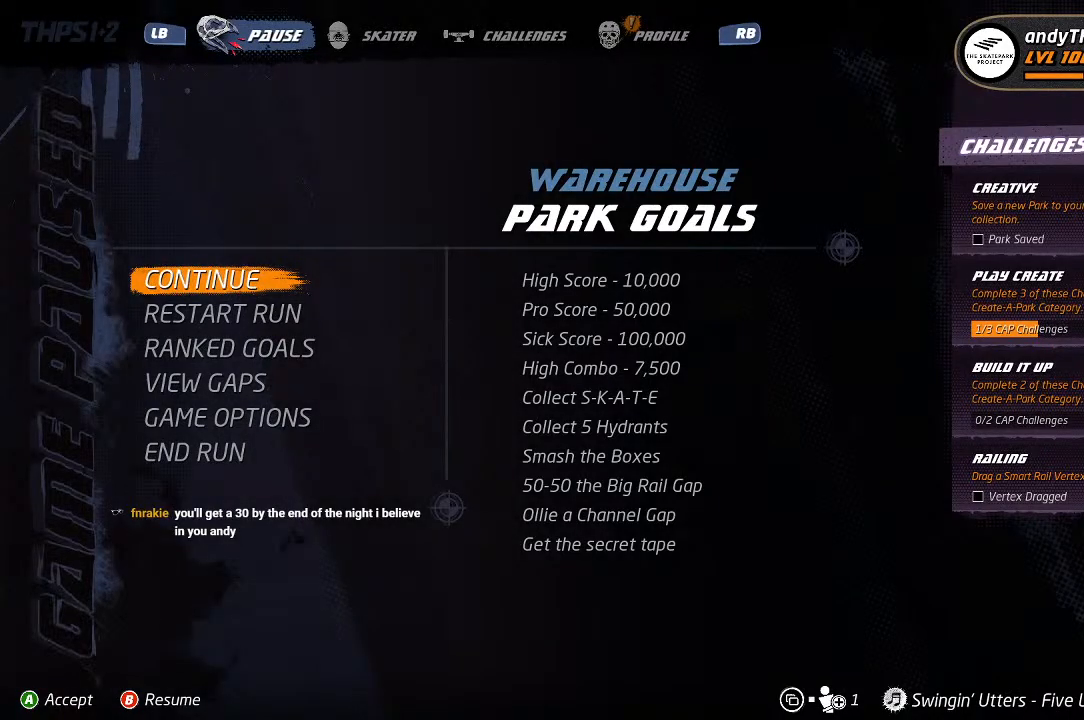
{"buttons": ["DPAD_DOWN"], "left_stick": "center", "right_stick": "center", "events": [[433, "DPAD_DOWN", "down"]]}
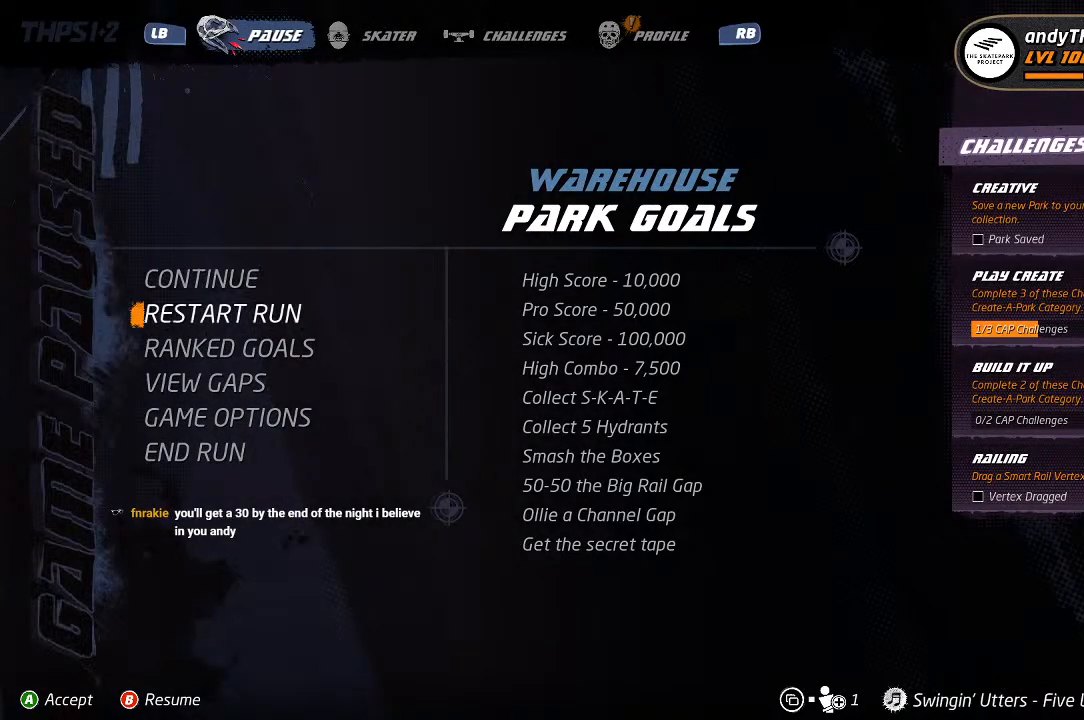
{"buttons": [], "left_stick": "center", "right_stick": "center", "events": [[17, "DPAD_DOWN", "up"], [33, "CROSS", "down"], [133, "CROSS", "up"]]}
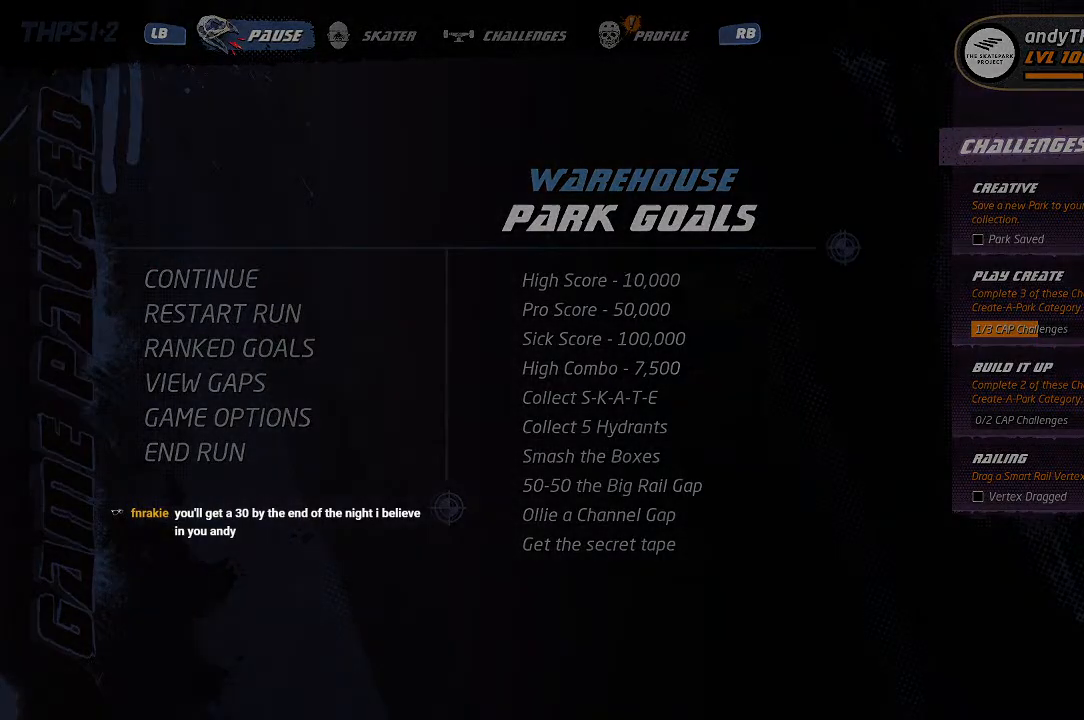
{"buttons": [], "left_stick": "center", "right_stick": "center", "events": []}
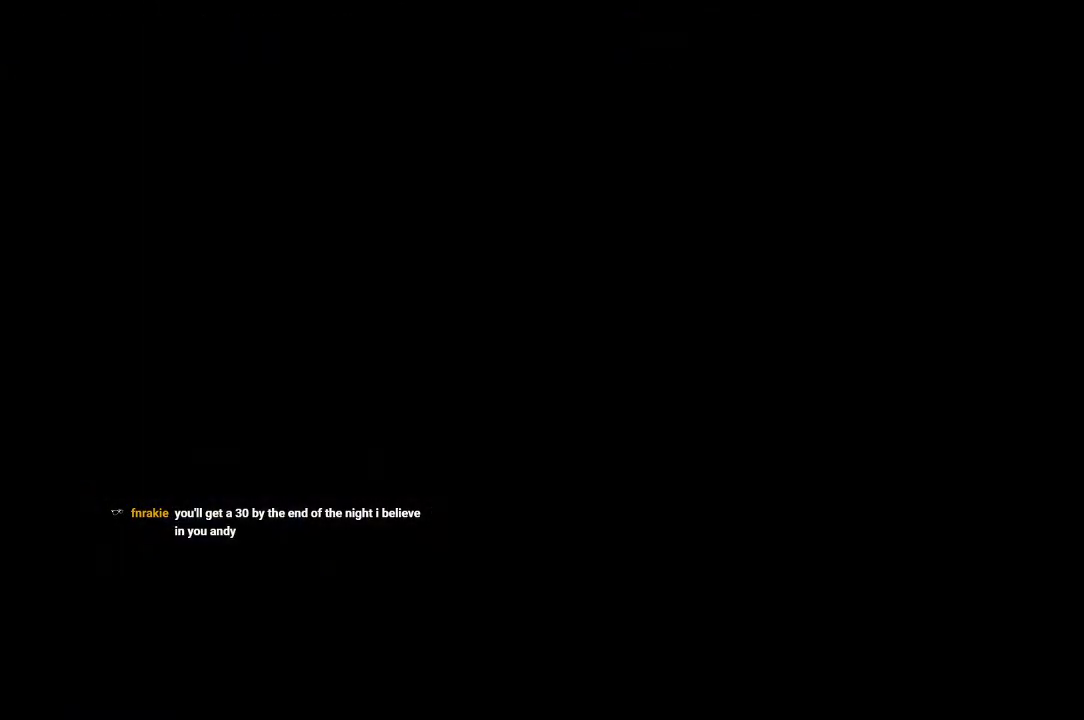
{"buttons": [], "left_stick": "center", "right_stick": "center", "events": []}
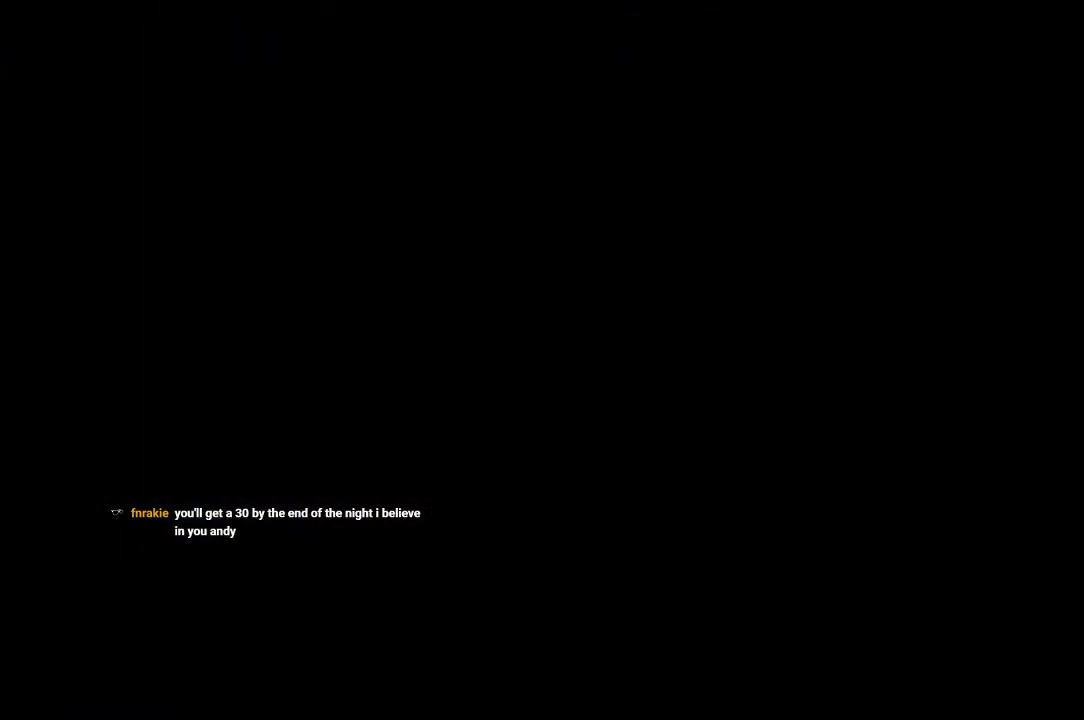
{"buttons": [], "left_stick": "center", "right_stick": "center", "events": []}
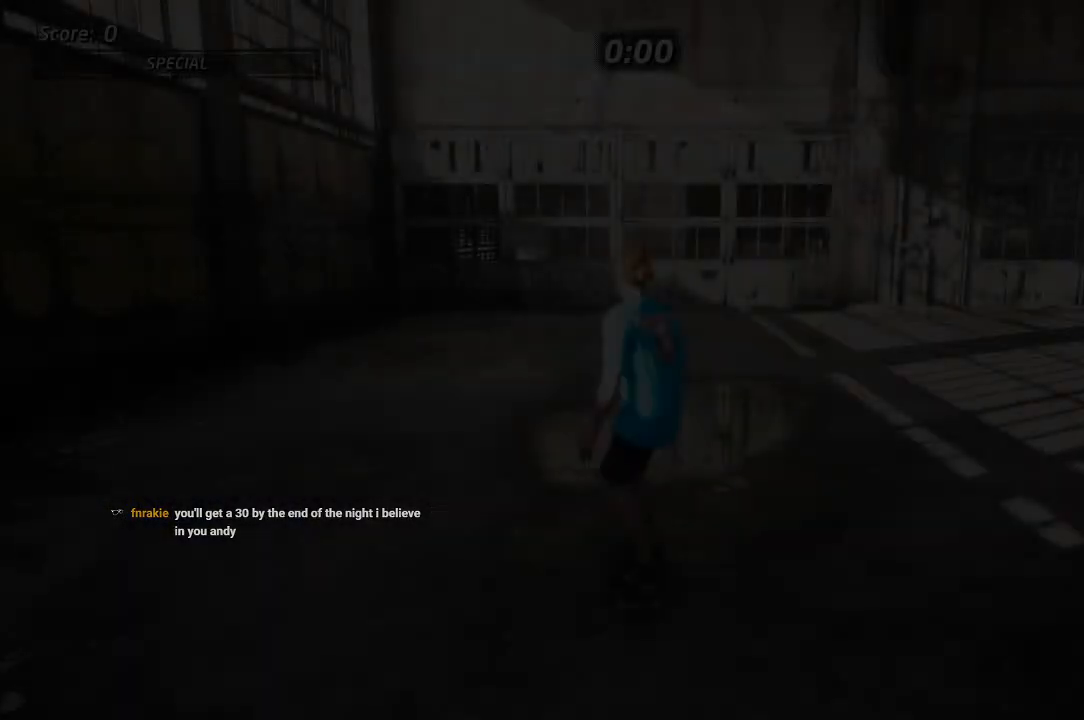
{"buttons": ["CROSS"], "left_stick": "center", "right_stick": "center", "events": [[250, "CROSS", "down"], [400, "DPAD_DOWN", "down"], [483, "DPAD_DOWN", "up"]]}
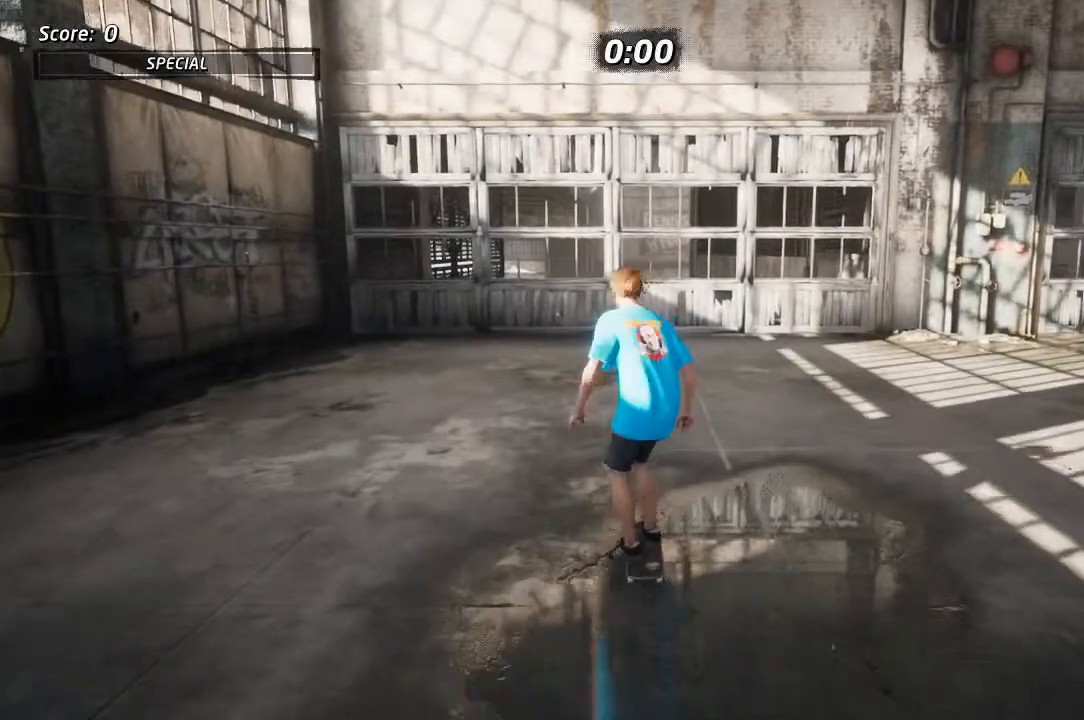
{"buttons": ["CROSS", "DPAD_RIGHT"], "left_stick": "center", "right_stick": "center"}
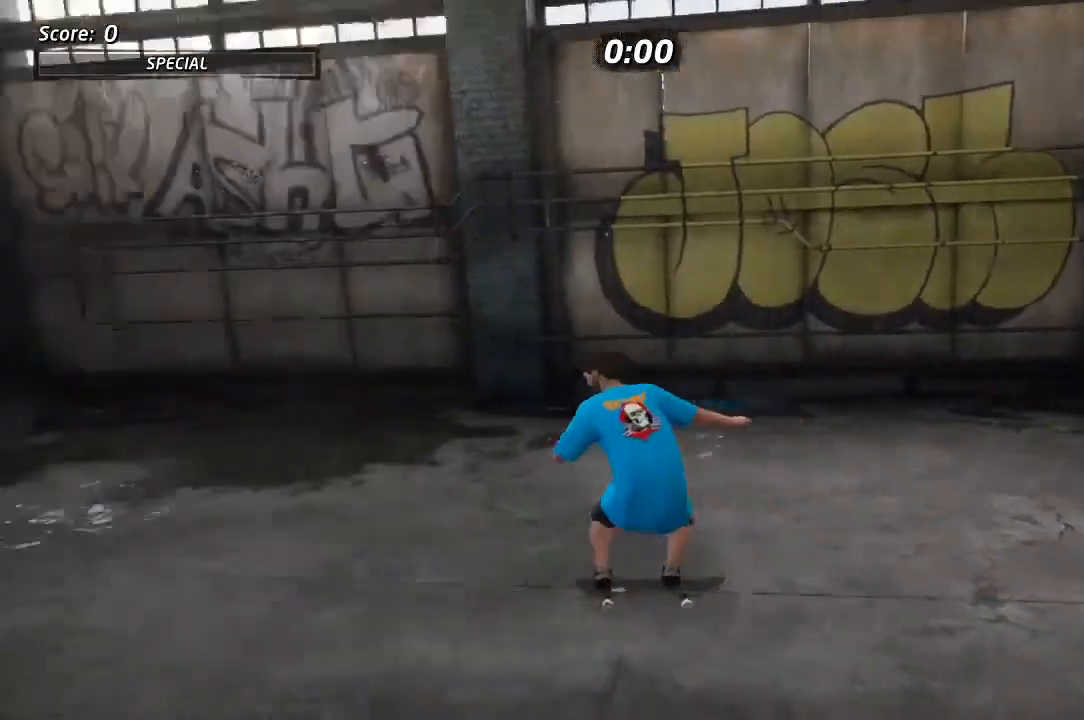
{"buttons": ["CROSS", "DPAD_LEFT"], "left_stick": "center", "right_stick": "center", "events": [[150, "DPAD_RIGHT", "up"], [500, "DPAD_LEFT", "down"]]}
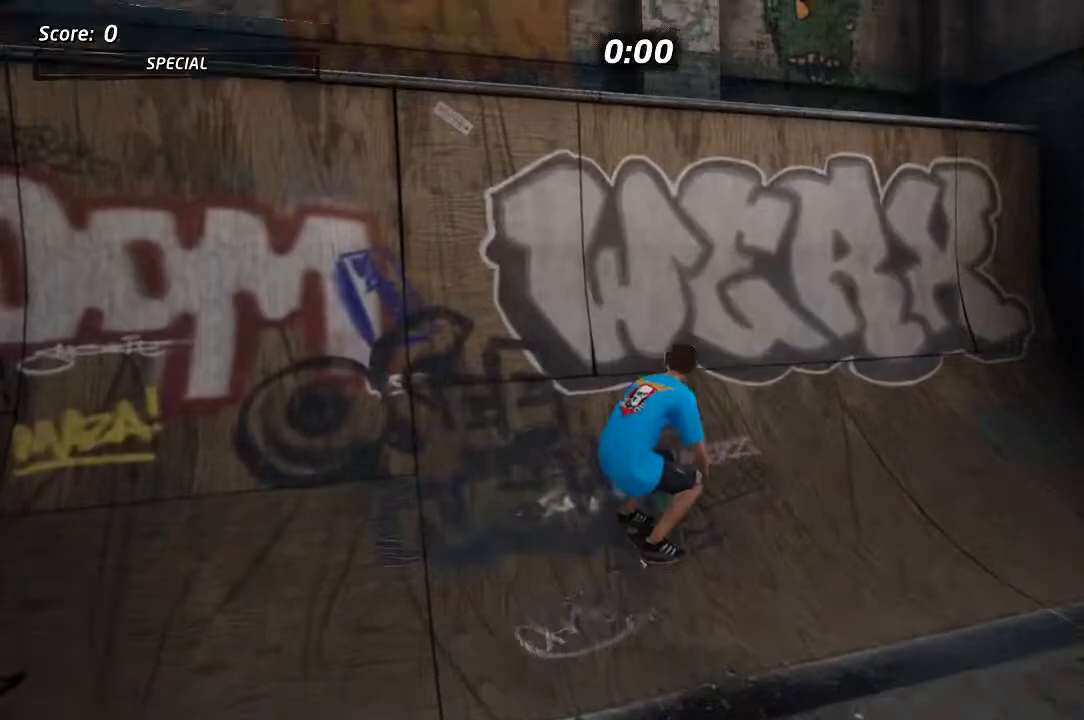
{"buttons": ["DPAD_UP"], "left_stick": "center", "right_stick": "center"}